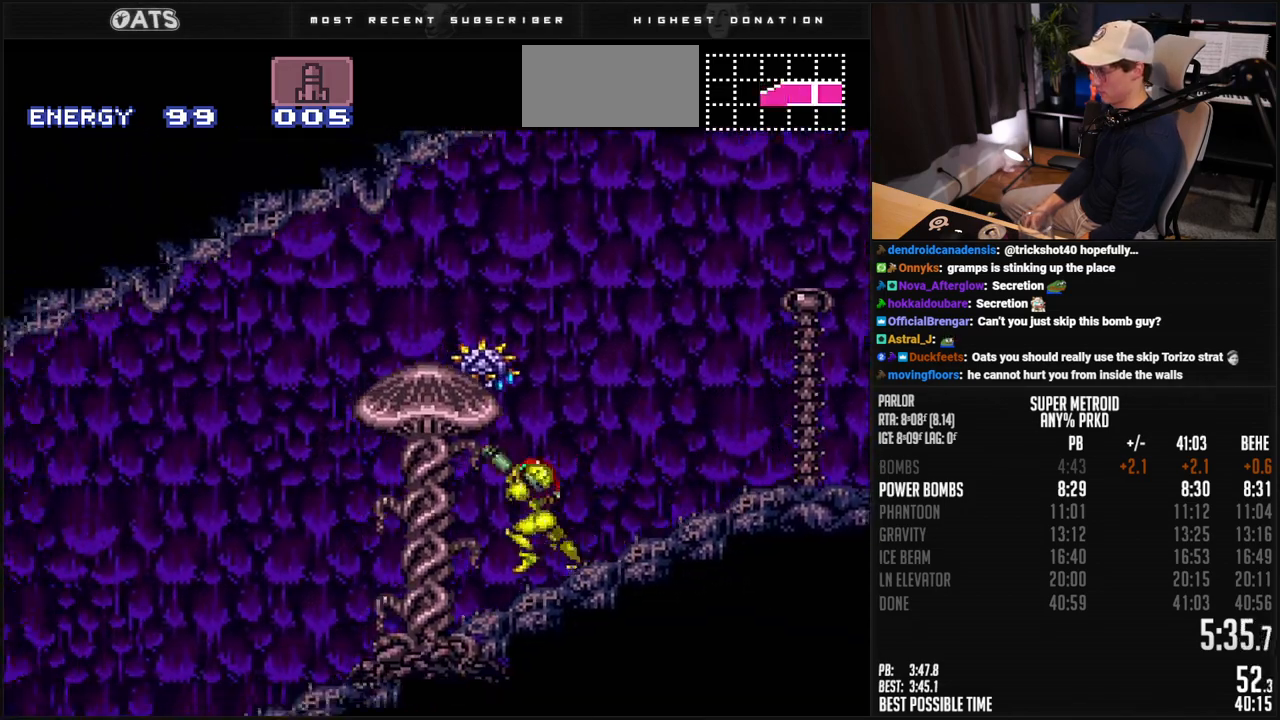
Gameplay with a controller (Nintendo layout); each line is a JSON object with the inputs held at the frame after it. "events" lists button and stick changes between this image and that frame as [ms after this image, input, new state], when the widget could be followed in between. Not read: L3 R3.
{"buttons": ["B", "R1", "DPAD_LEFT"], "events": [[351, "L1", "down"], [401, "L1", "up"], [468, "R1", "down"]]}
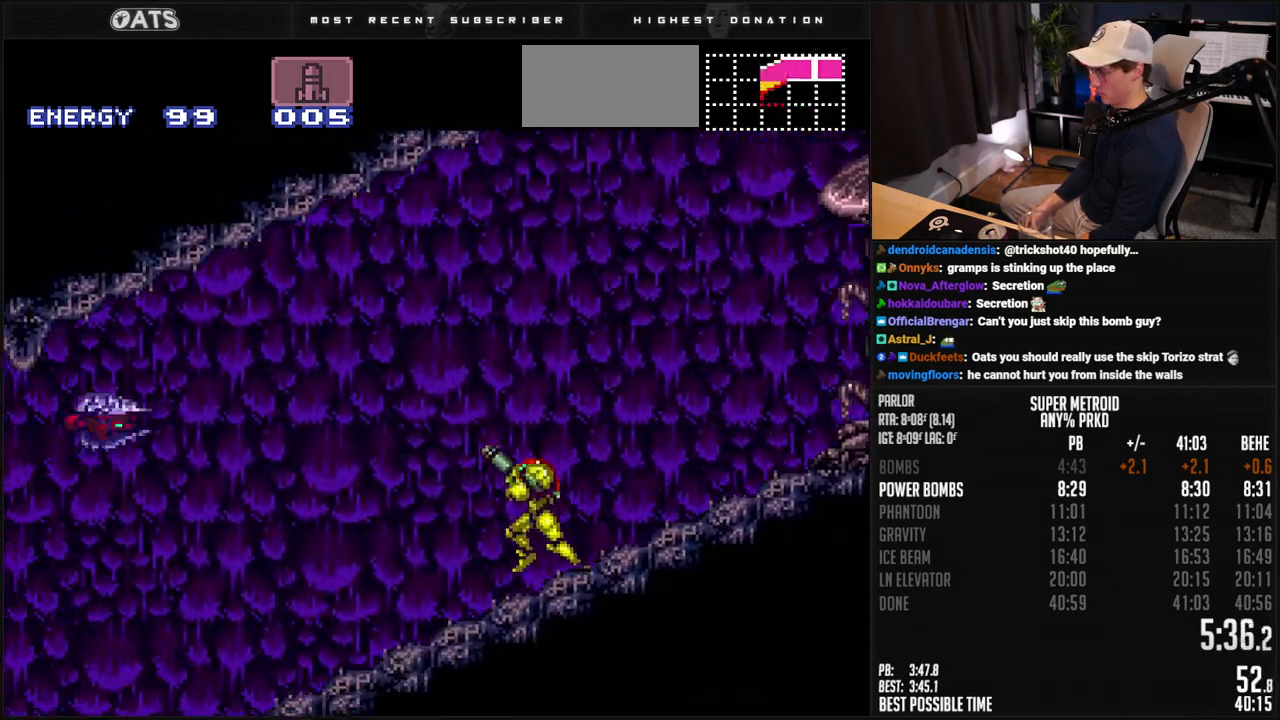
{"buttons": ["B", "R1", "DPAD_LEFT"], "events": [[34, "L1", "down"], [34, "R1", "up"], [84, "L1", "up"], [134, "L1", "down"], [184, "L1", "up"], [184, "R1", "down"], [234, "R1", "up"], [251, "L1", "down"], [301, "L1", "up"], [351, "L1", "down"], [384, "R1", "down"], [401, "L1", "up"]]}
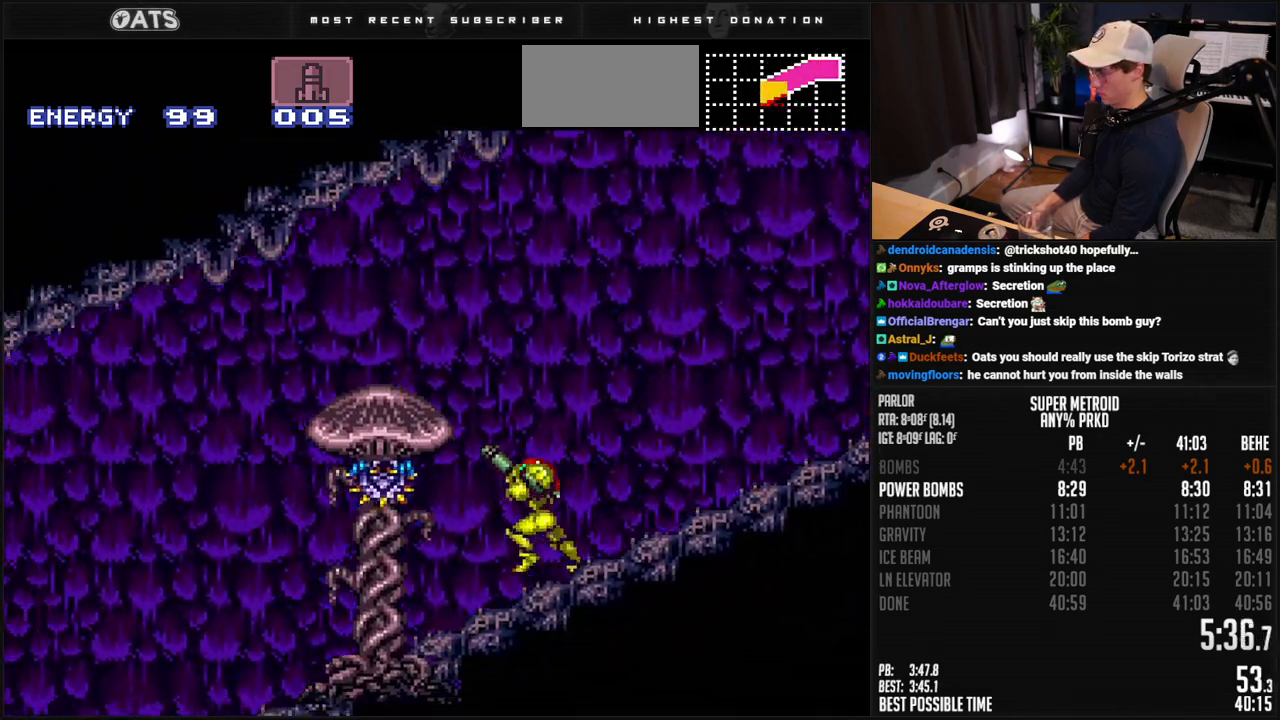
{"buttons": ["B", "L1", "DPAD_LEFT"], "events": [[67, "X", "down"], [134, "R1", "up"], [201, "L1", "down"], [501, "X", "up"]]}
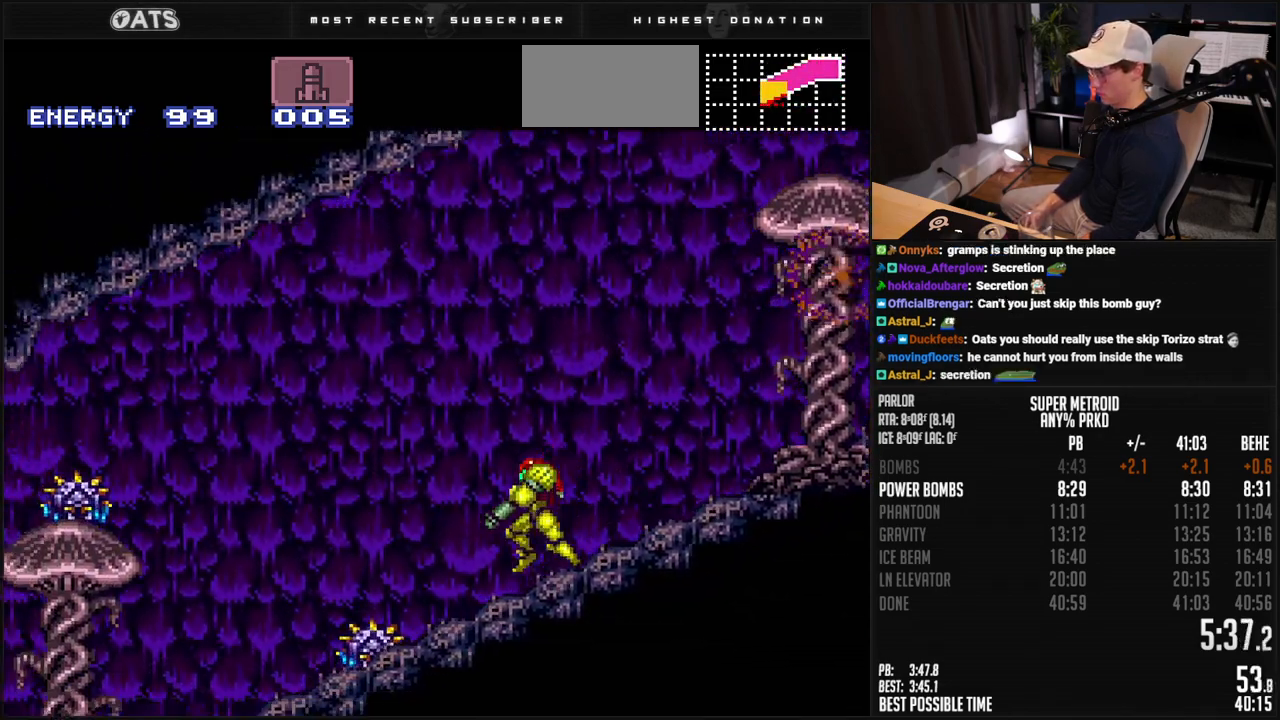
{"buttons": ["B", "L1", "DPAD_LEFT"], "events": []}
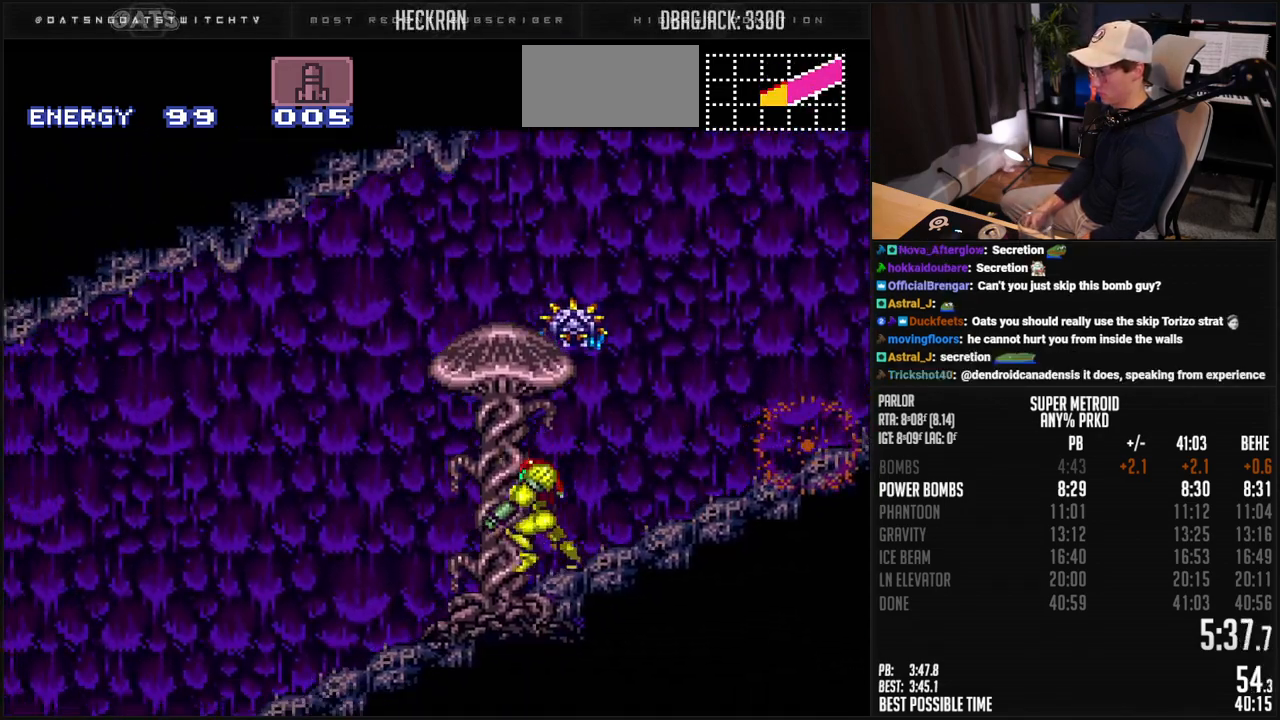
{"buttons": ["B", "DPAD_LEFT"], "events": [[201, "X", "down"], [284, "X", "up"], [318, "B", "up"], [368, "B", "down"], [368, "Y", "down"], [451, "Y", "up"], [485, "L1", "up"]]}
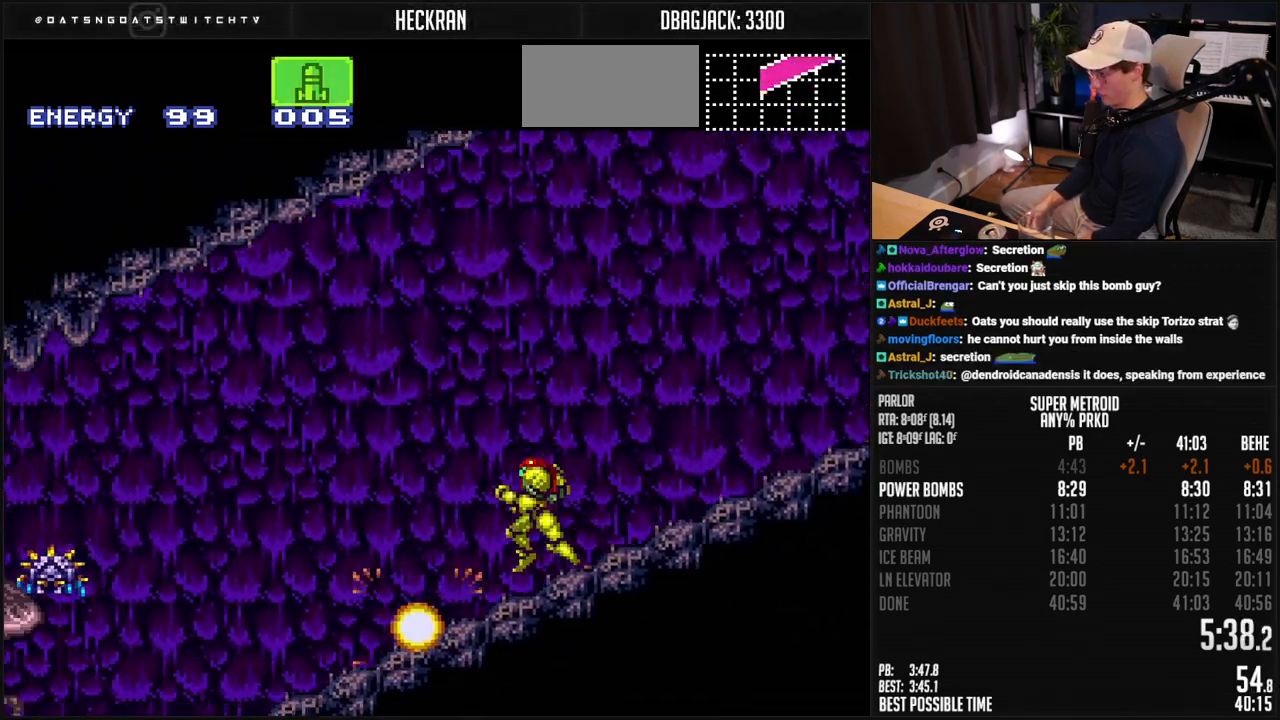
{"buttons": ["B", "DPAD_LEFT"], "events": []}
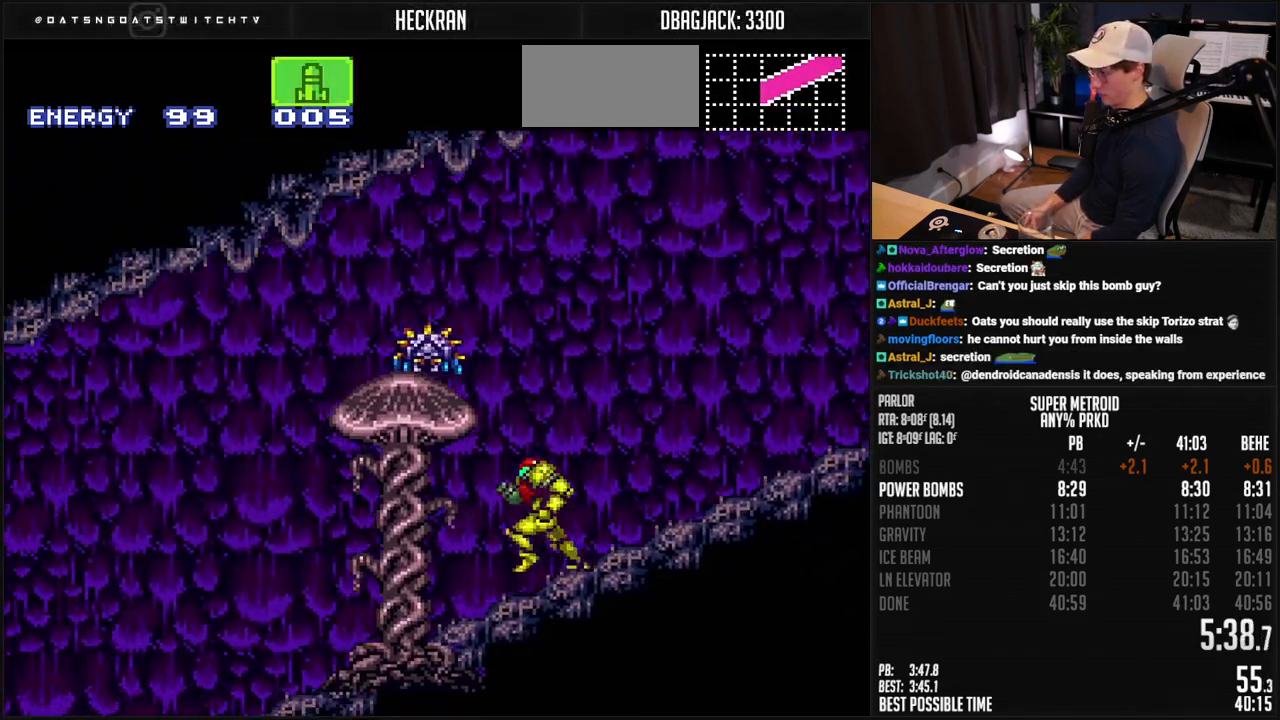
{"buttons": ["B", "DPAD_LEFT"], "events": [[117, "X", "down"], [234, "SELECT", "down"], [234, "X", "up"], [318, "SELECT", "up"], [318, "X", "down"], [368, "B", "up"], [368, "X", "up"], [418, "B", "down"], [418, "Y", "down"], [502, "Y", "up"]]}
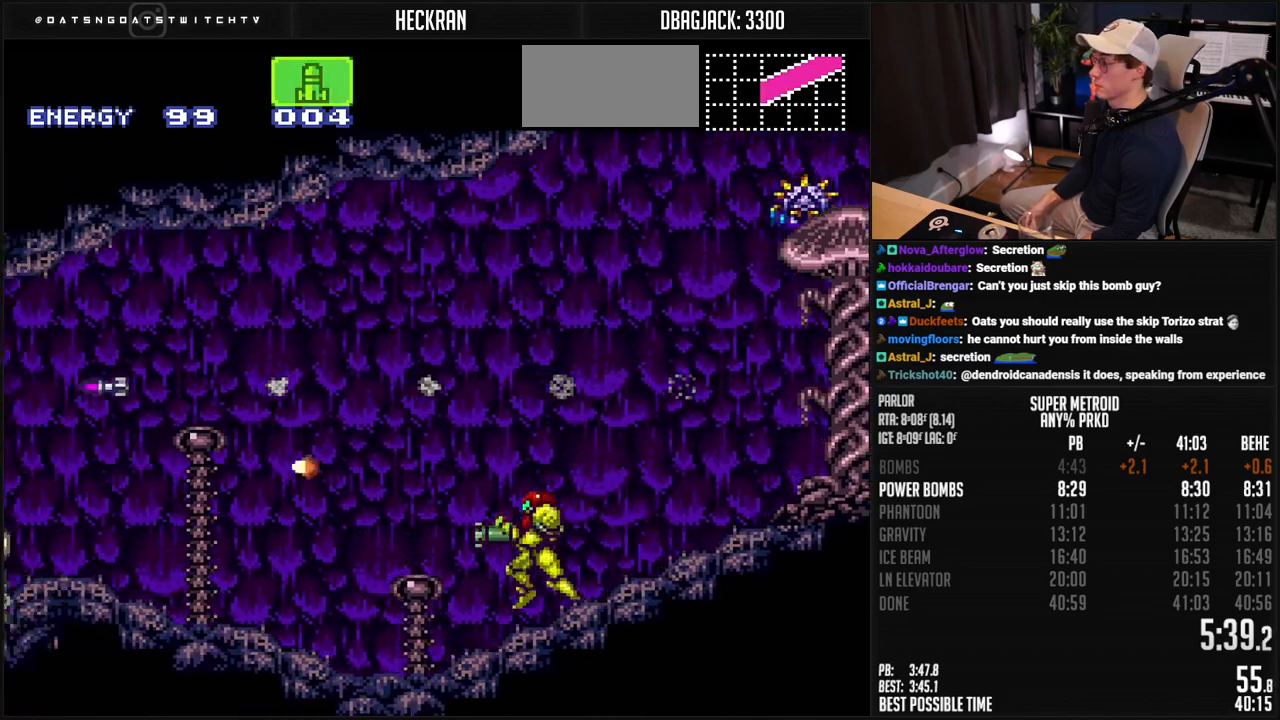
{"buttons": ["B", "L1", "DPAD_LEFT"], "events": [[50, "L1", "down"]]}
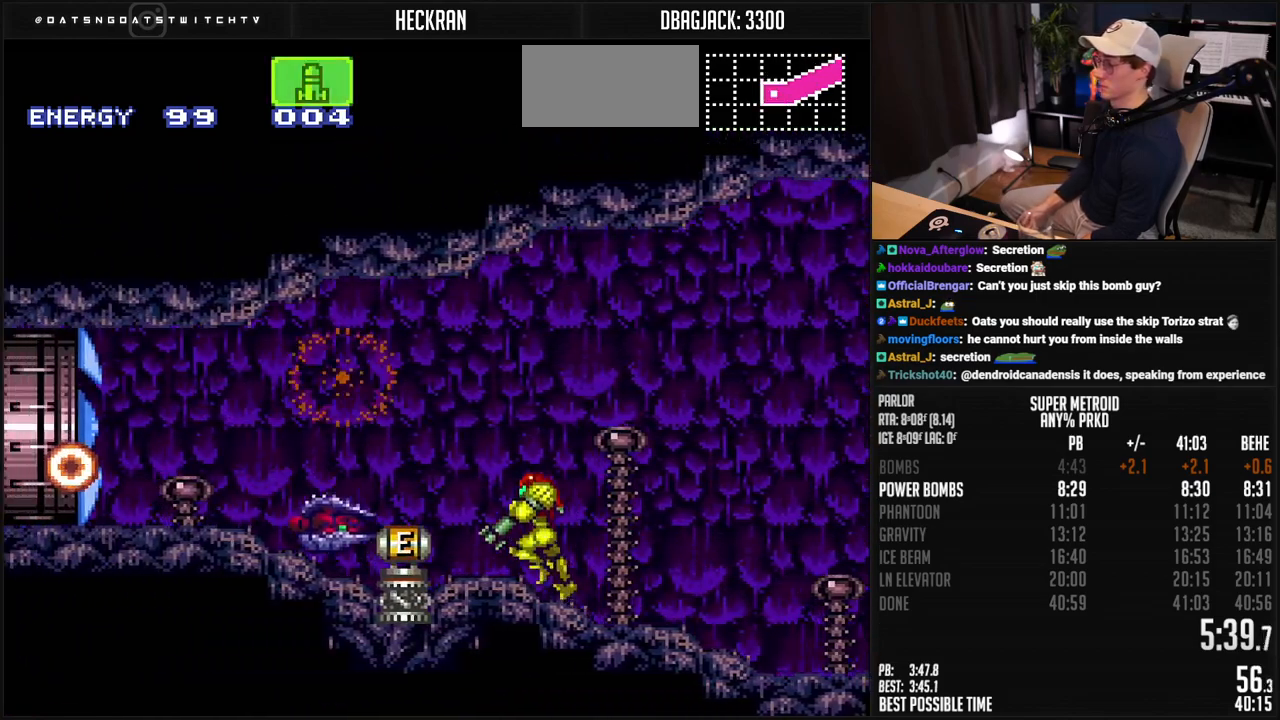
{"buttons": ["B", "X", "L1", "DPAD_LEFT"], "events": [[67, "X", "down"]]}
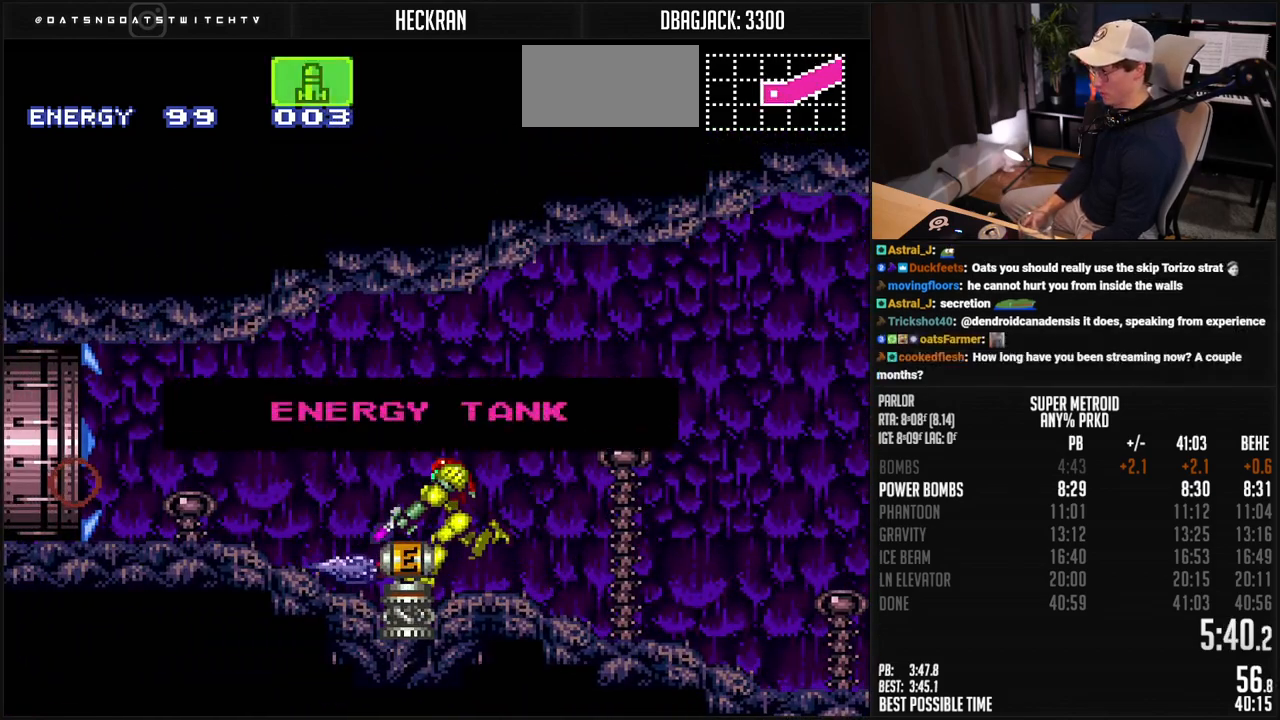
{"buttons": ["B", "X", "L1", "DPAD_LEFT"], "events": []}
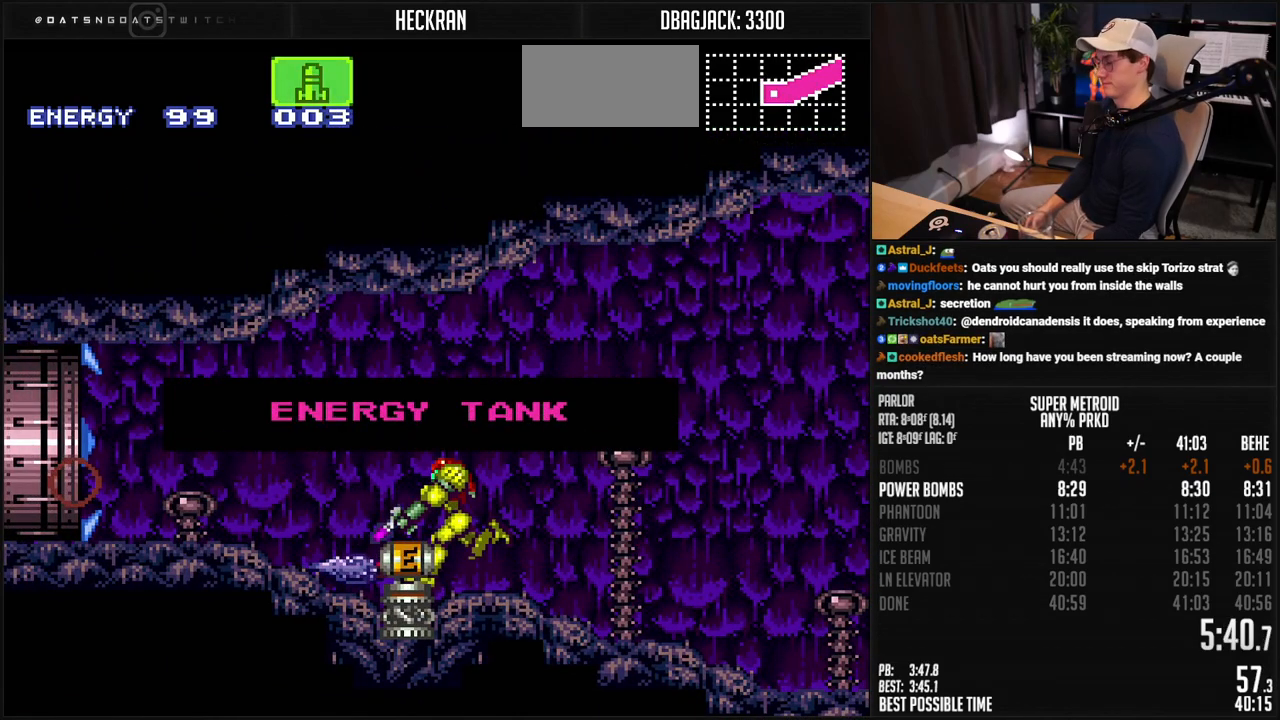
{"buttons": ["B", "X", "L1", "DPAD_LEFT"], "events": []}
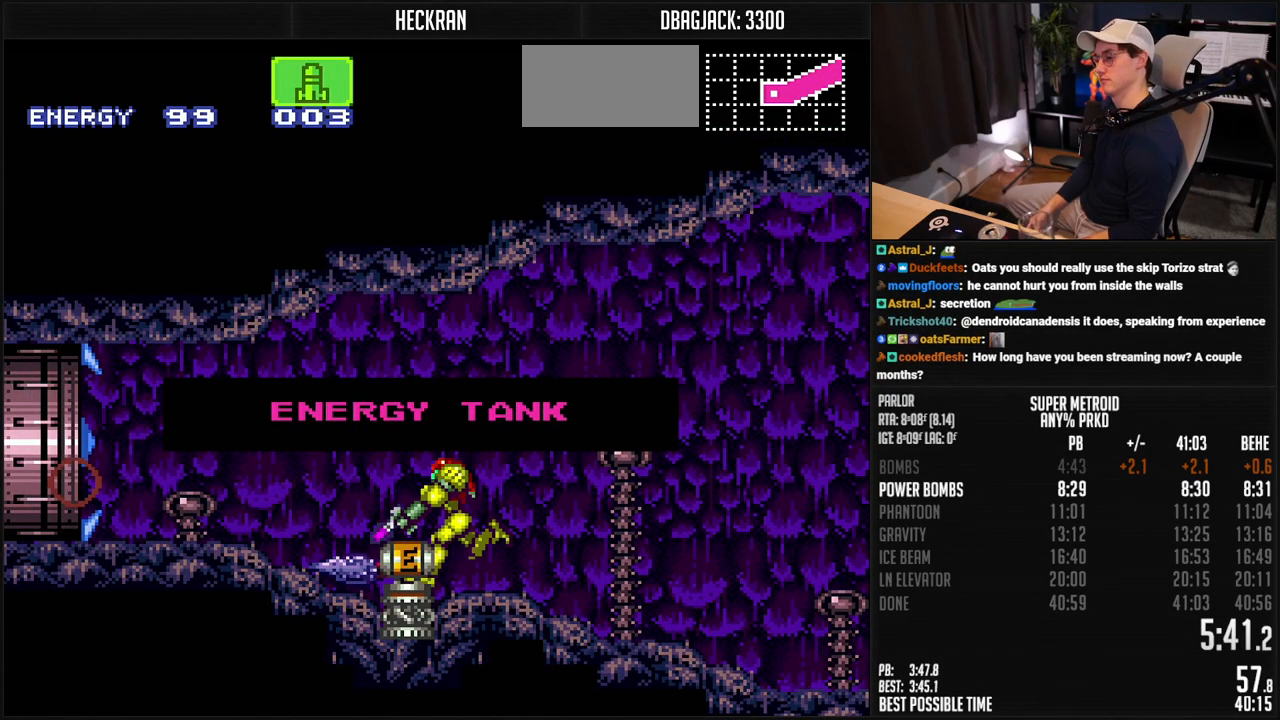
{"buttons": ["B", "X", "L1", "DPAD_LEFT"], "events": []}
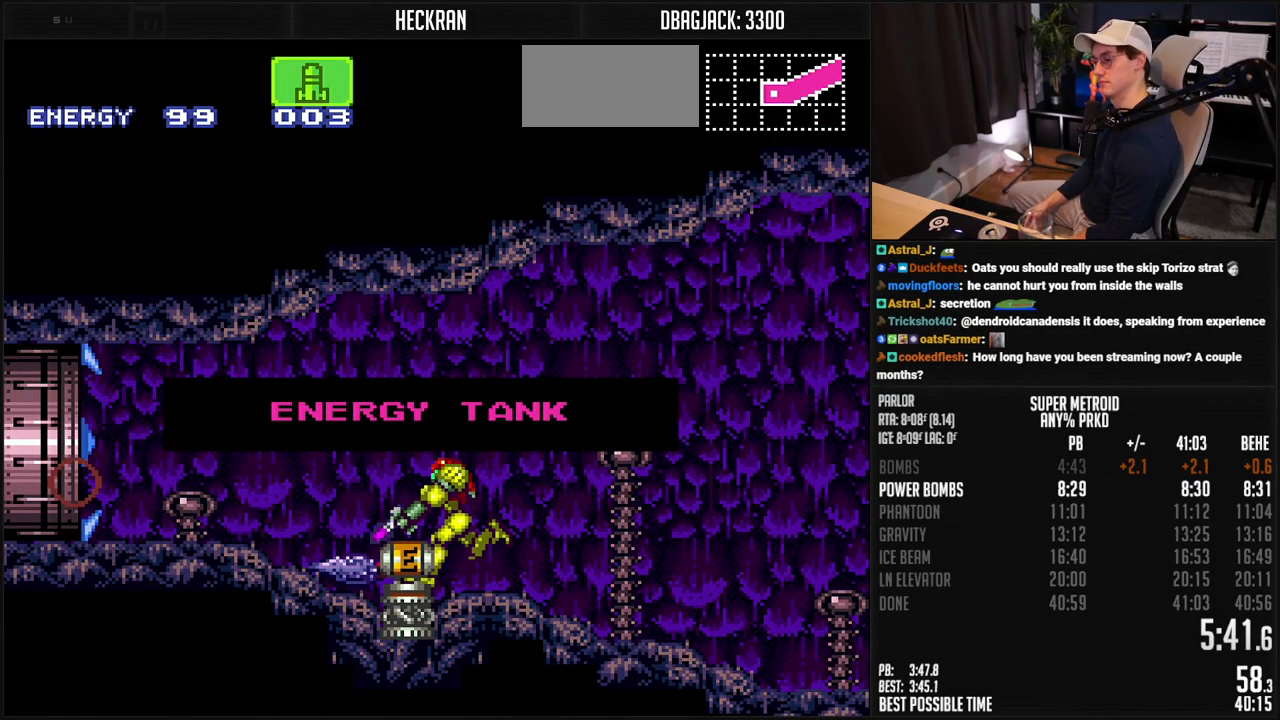
{"buttons": ["B", "X", "L1", "DPAD_LEFT"], "events": []}
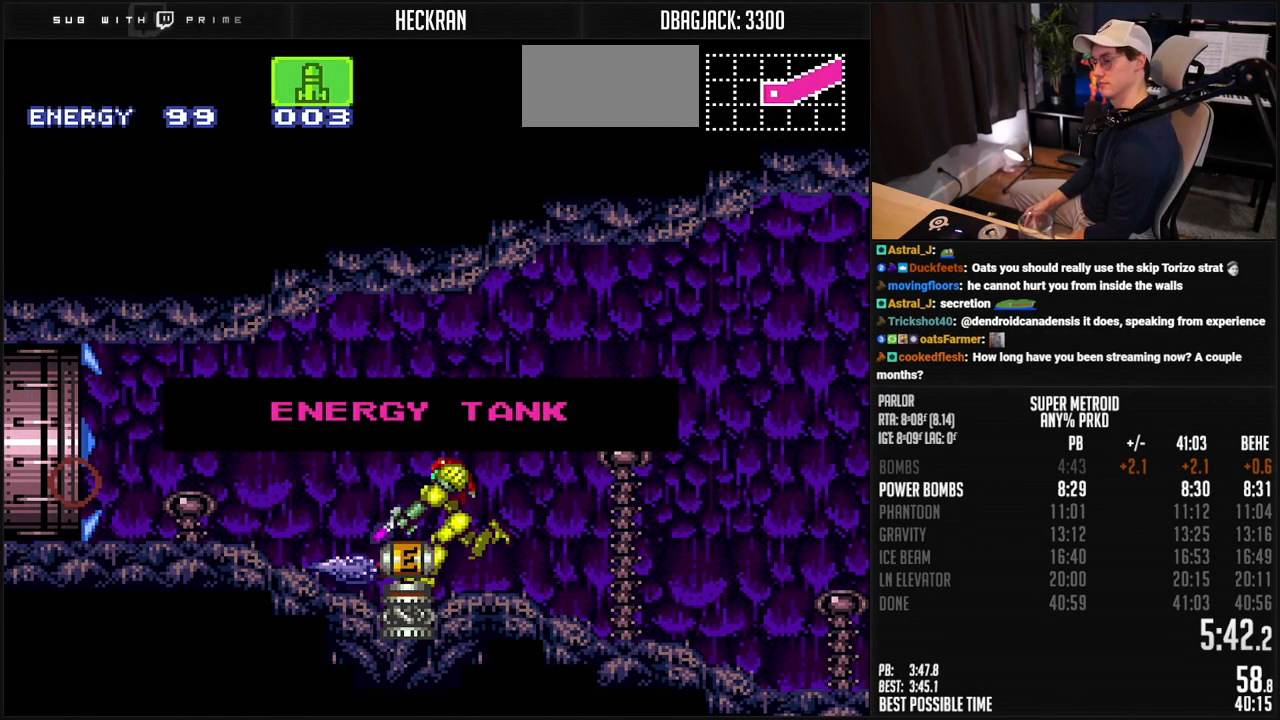
{"buttons": ["B", "X", "L1", "DPAD_LEFT"], "events": []}
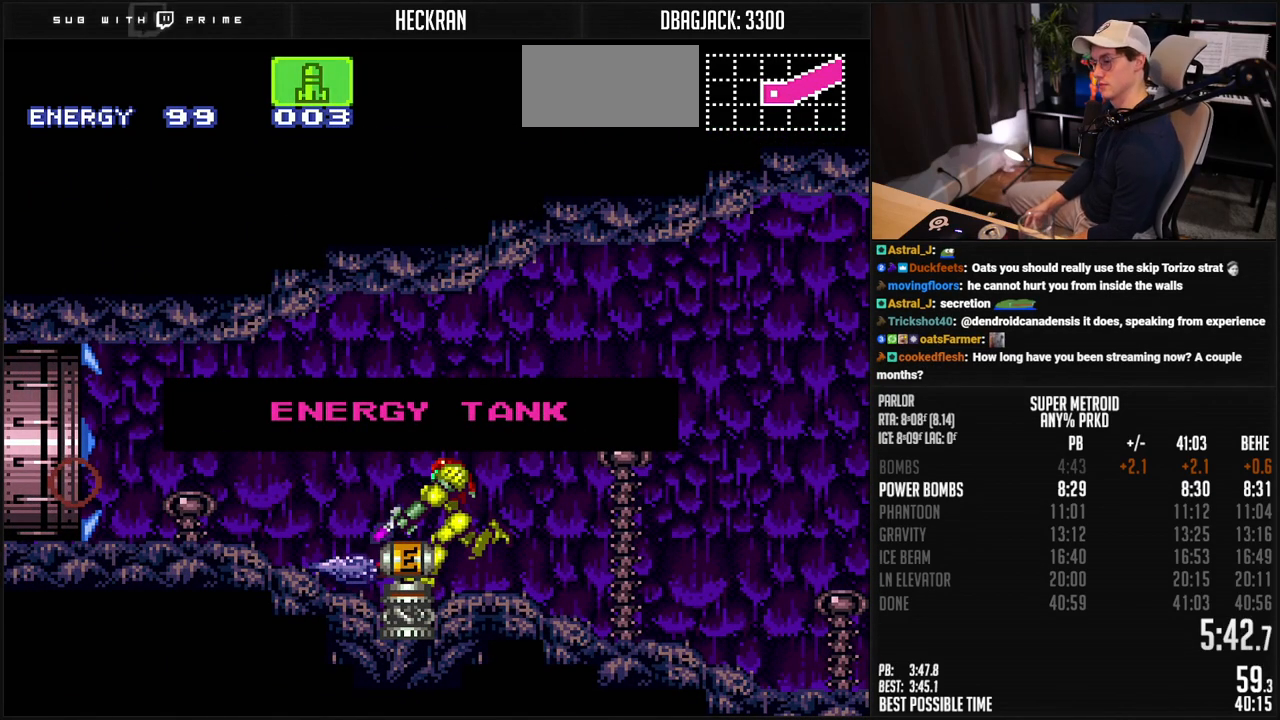
{"buttons": ["B", "X", "L1", "DPAD_LEFT"], "events": []}
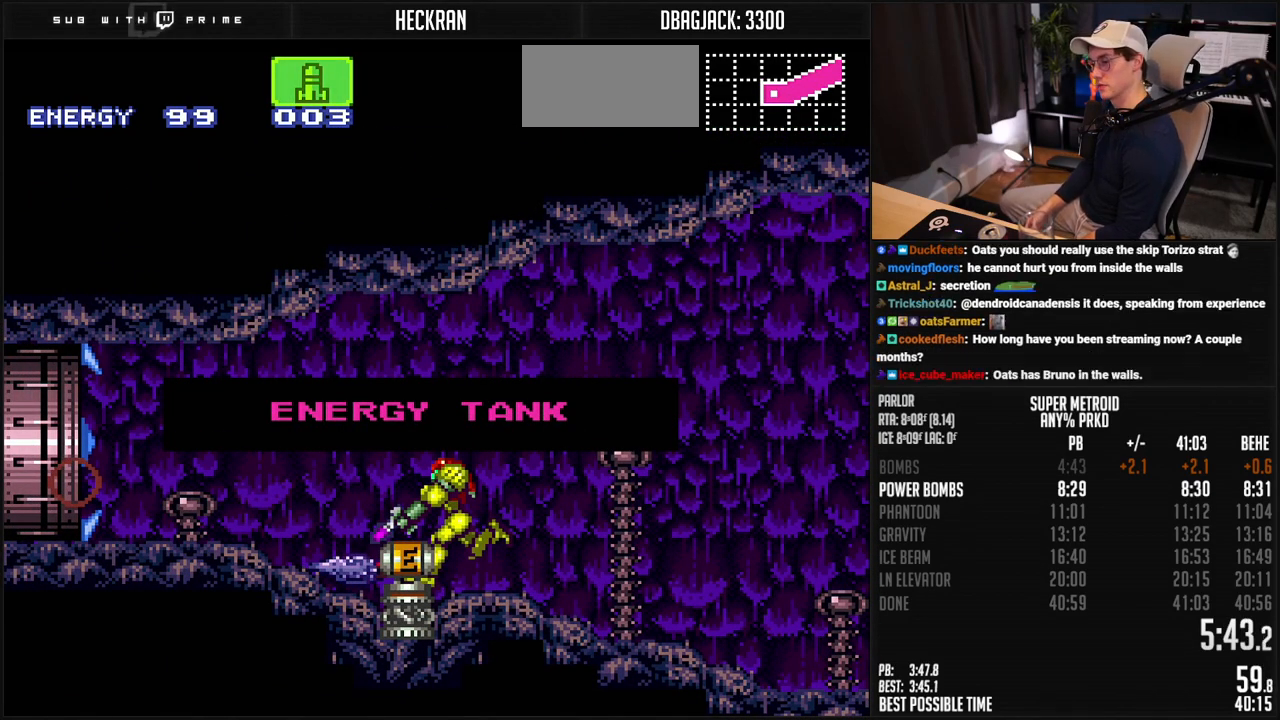
{"buttons": ["B", "X", "L1", "DPAD_LEFT"], "events": []}
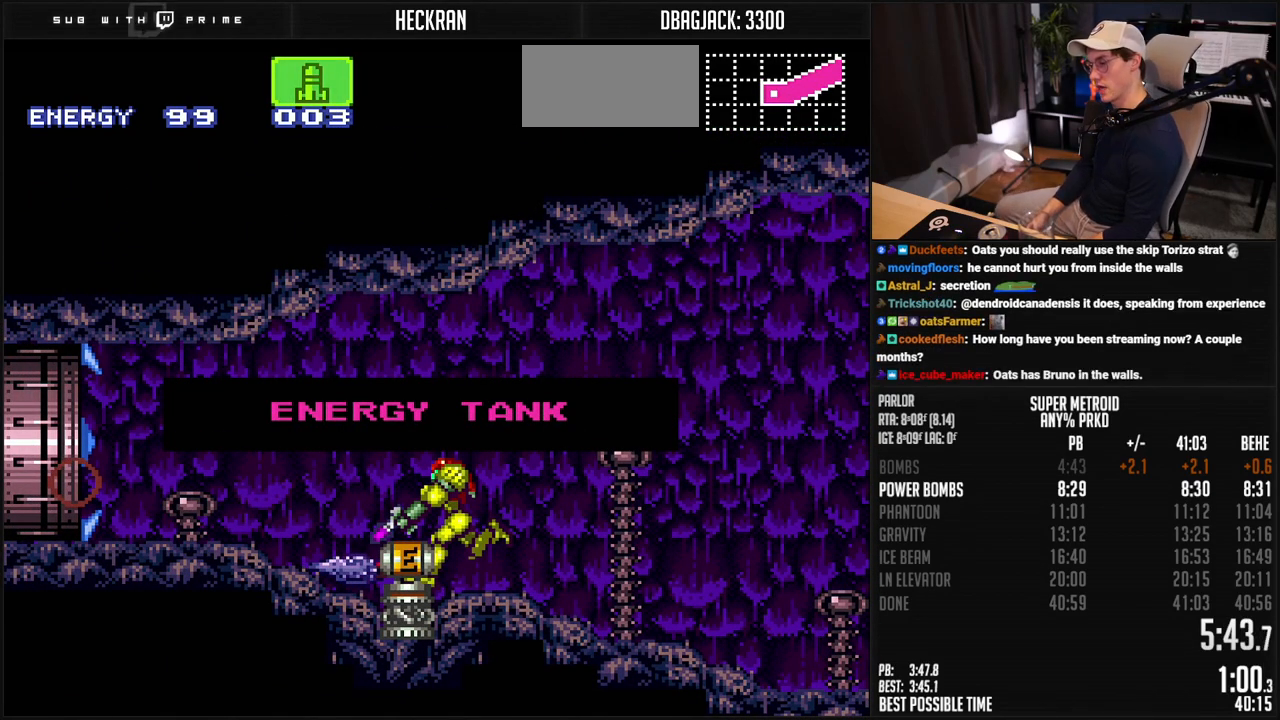
{"buttons": ["B", "X", "L1", "DPAD_LEFT"], "events": []}
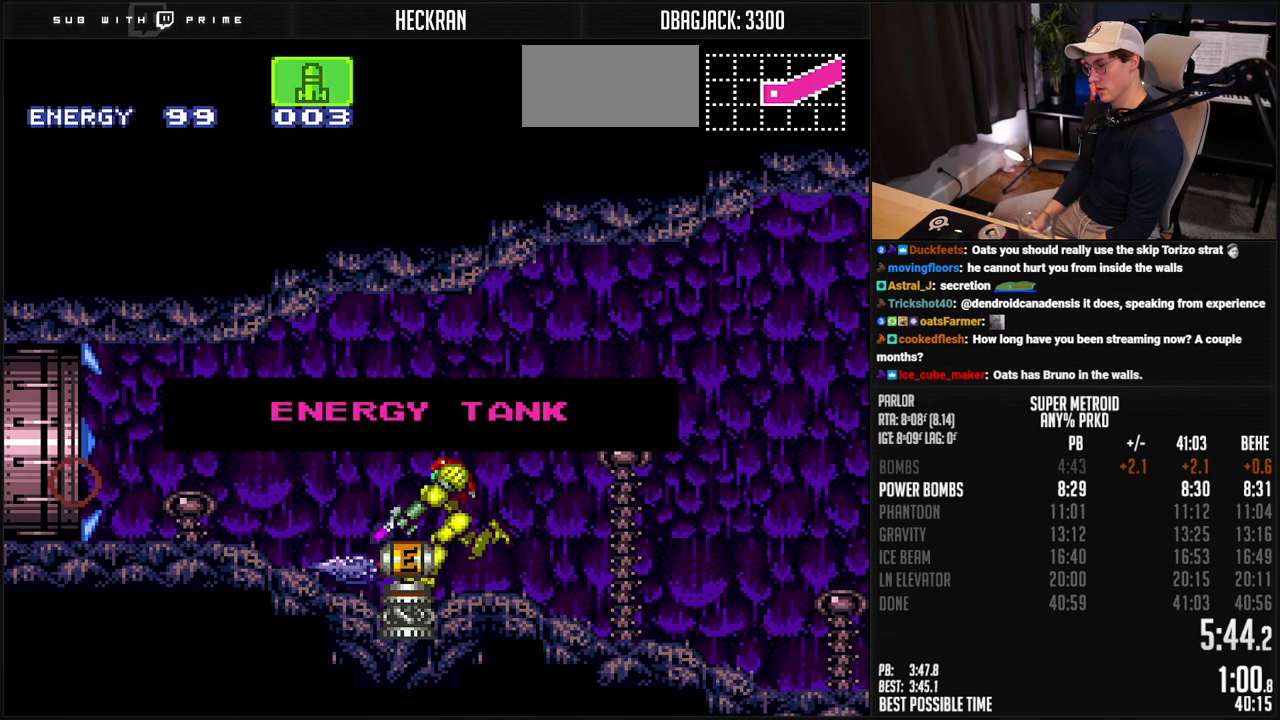
{"buttons": ["B", "X", "L1", "DPAD_LEFT"], "events": []}
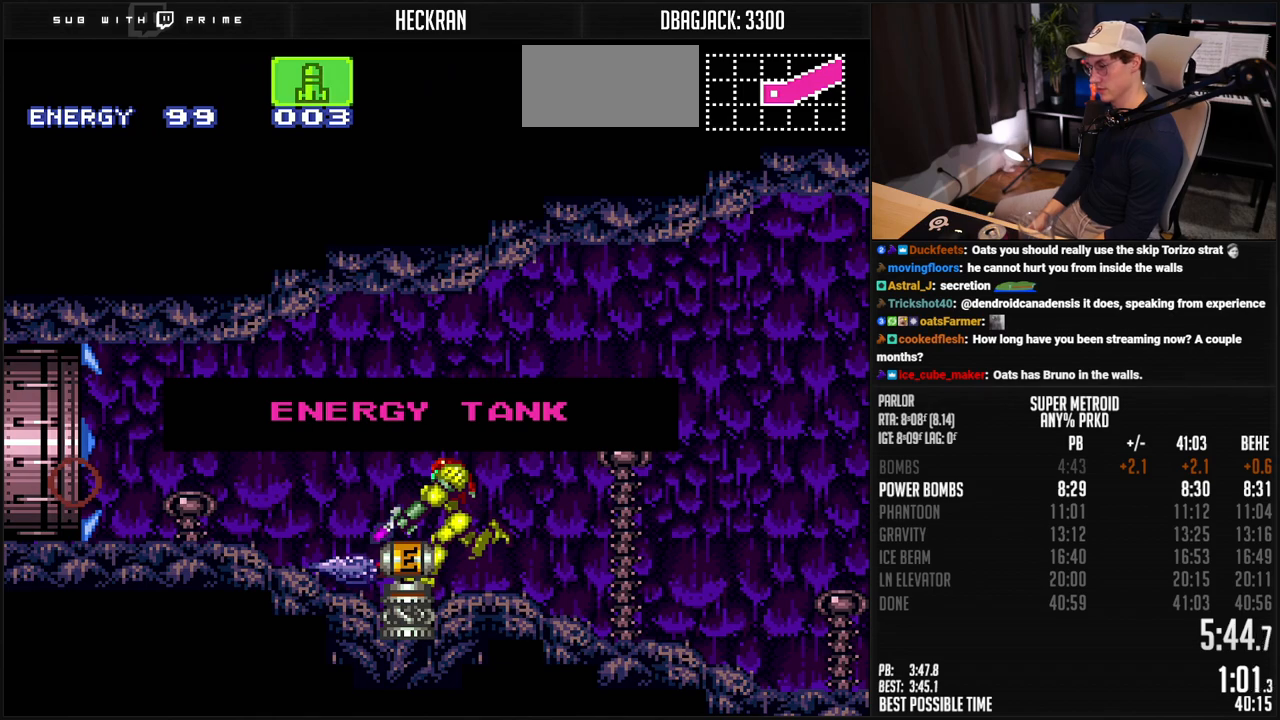
{"buttons": ["B", "X", "L1", "DPAD_LEFT"], "events": []}
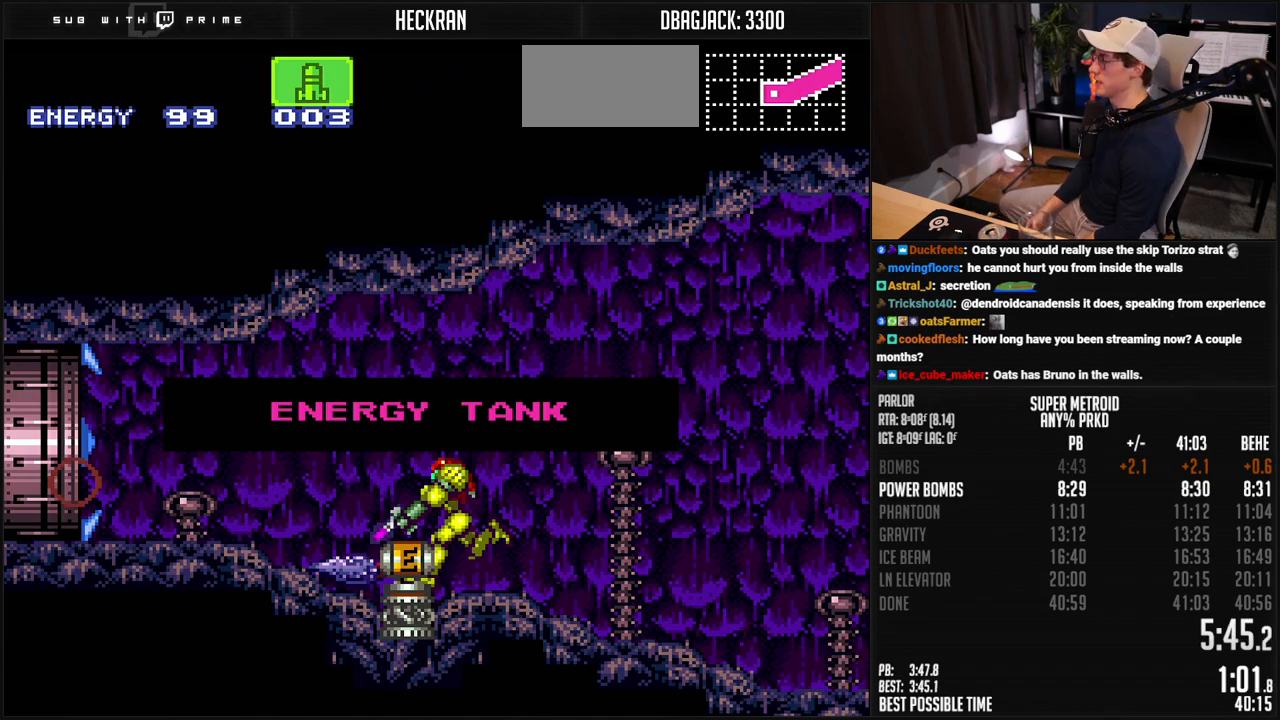
{"buttons": ["B", "X", "L1", "DPAD_LEFT"], "events": []}
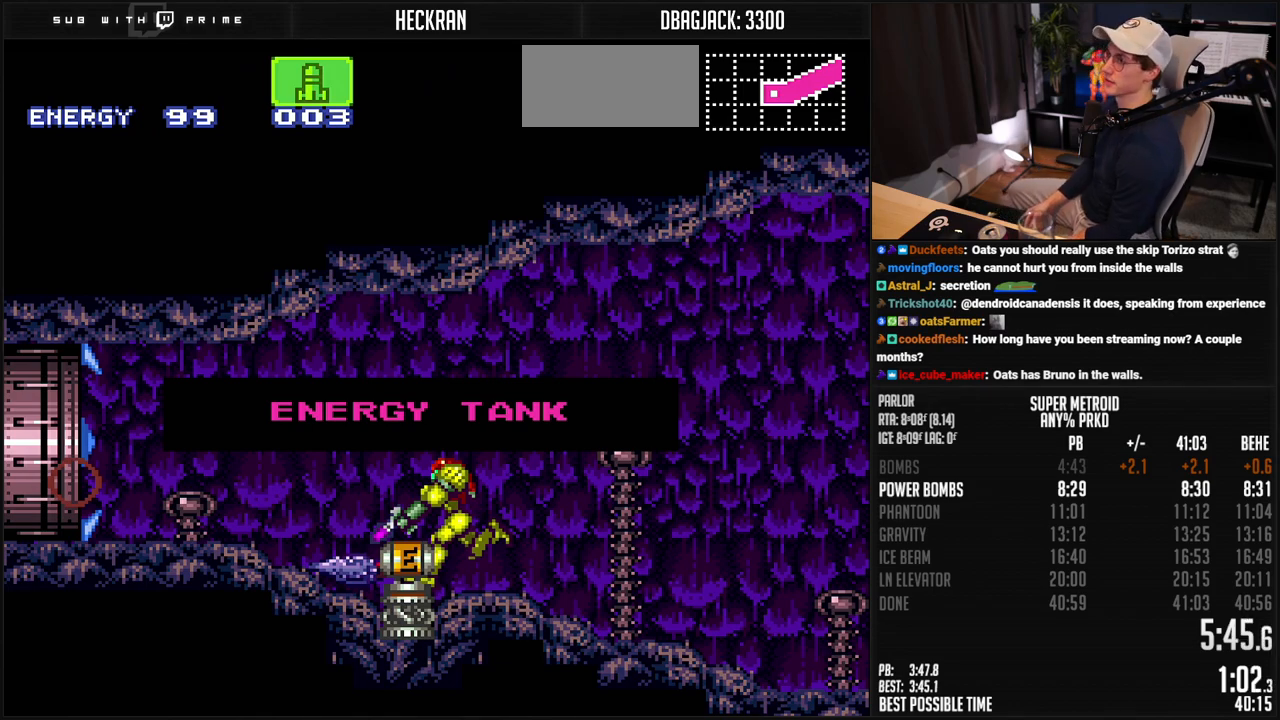
{"buttons": [], "events": [[400, "B", "up"], [400, "DPAD_LEFT", "up"], [400, "L1", "up"], [400, "X", "up"]]}